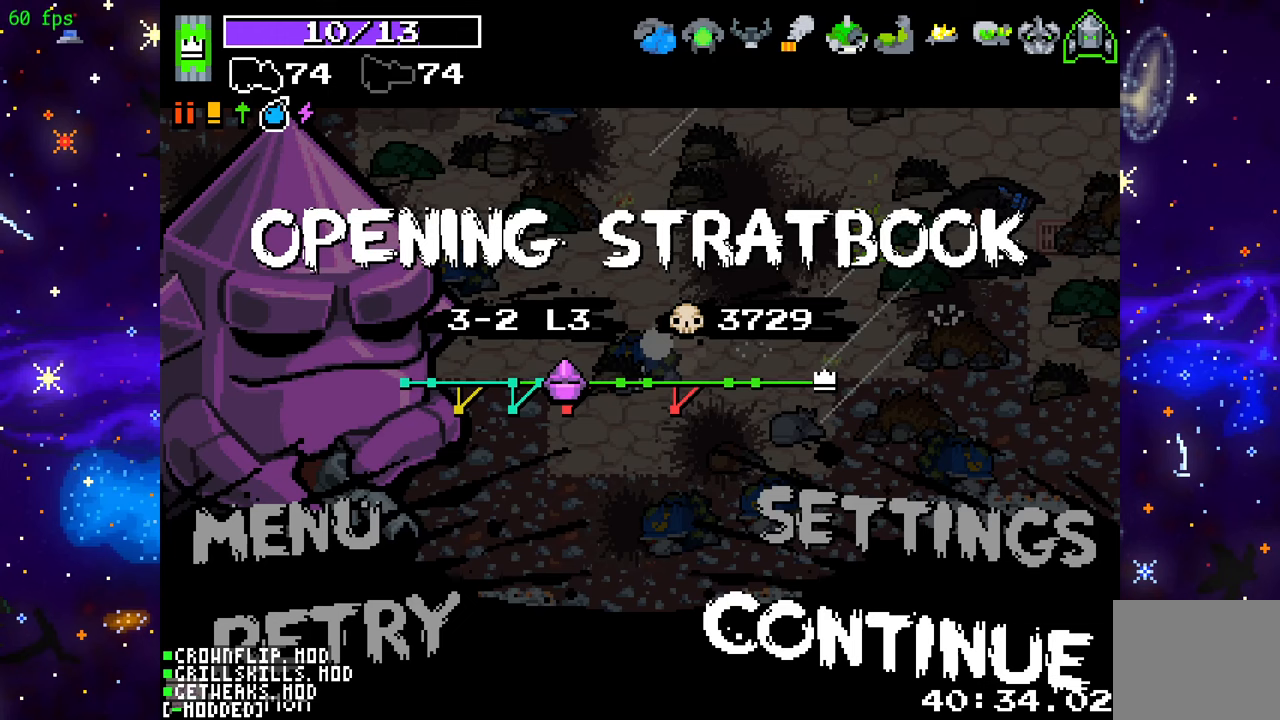
Gameplay with a controller (PlayStation layout); each line is a JSON object with the inputs held at the frame after it. "events" lists button and stick changes between this image and that frame as [ms after this image, input, new state], when the widget could be followed in between. Not read: L3 R3.
{"buttons": [], "left_stick": "center", "right_stick": "center", "events": [[317, "R2", "down"], [417, "R2", "up"]]}
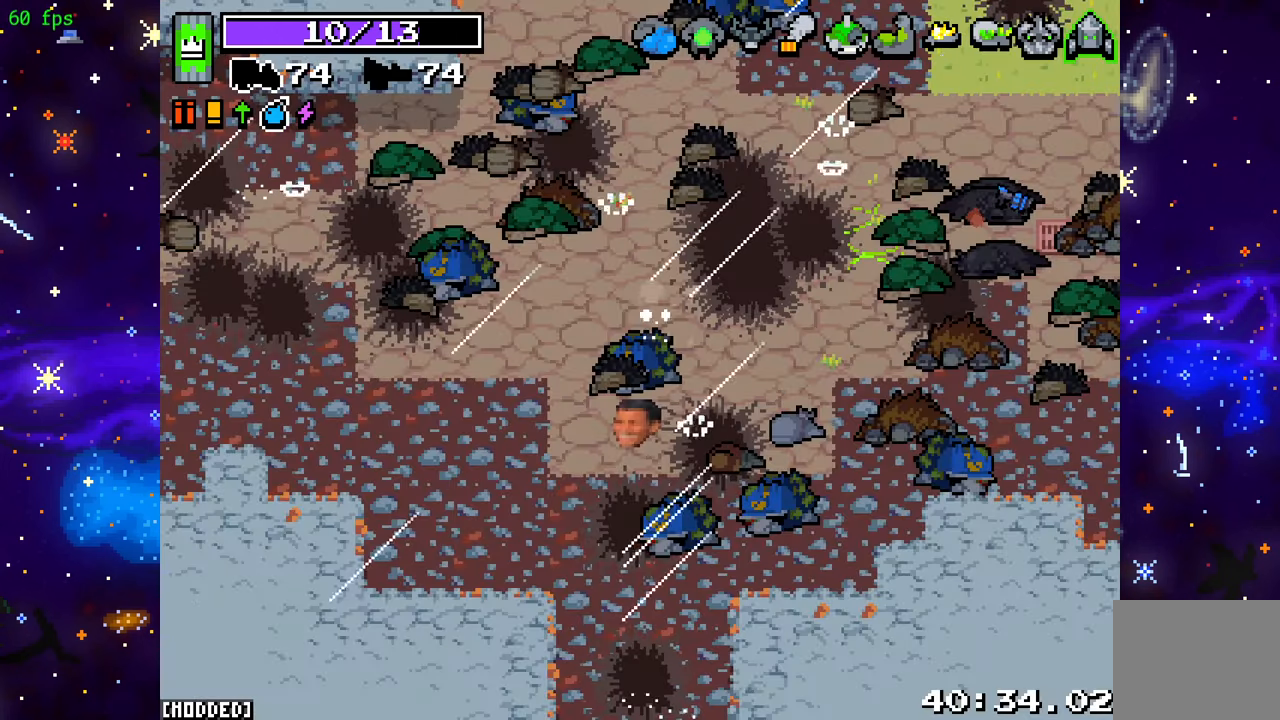
{"buttons": ["L1"], "left_stick": "center", "right_stick": "center", "events": [[500, "L1", "down"]]}
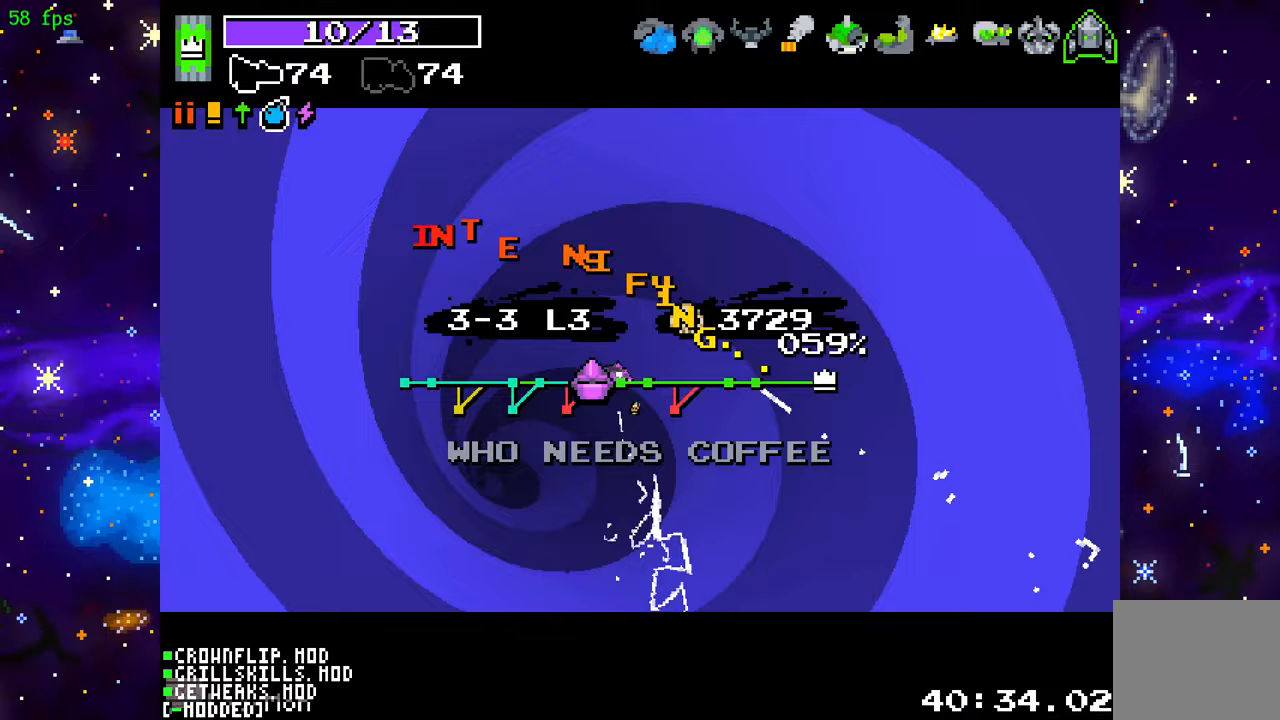
{"buttons": [], "left_stick": "center", "right_stick": "center", "events": [[100, "L1", "up"], [267, "L1", "down"], [383, "L1", "up"]]}
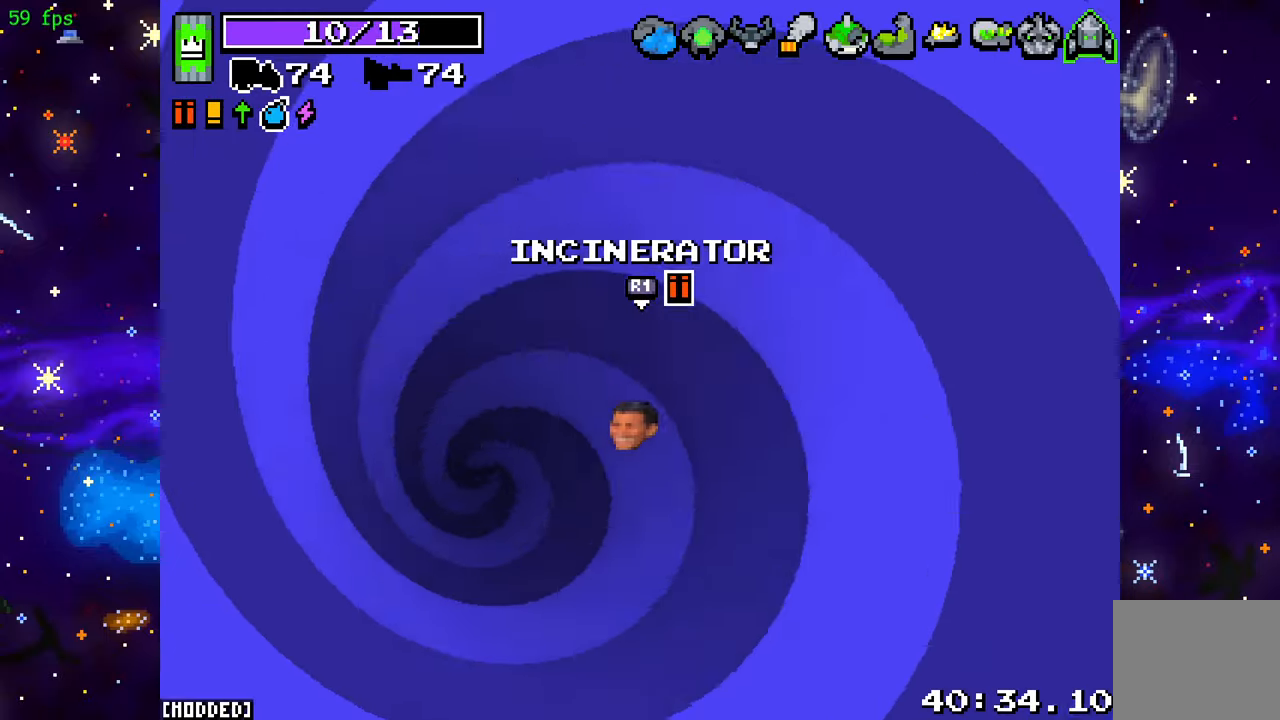
{"buttons": [], "left_stick": "down", "right_stick": "center", "events": [[367, "left_stick", "down"]]}
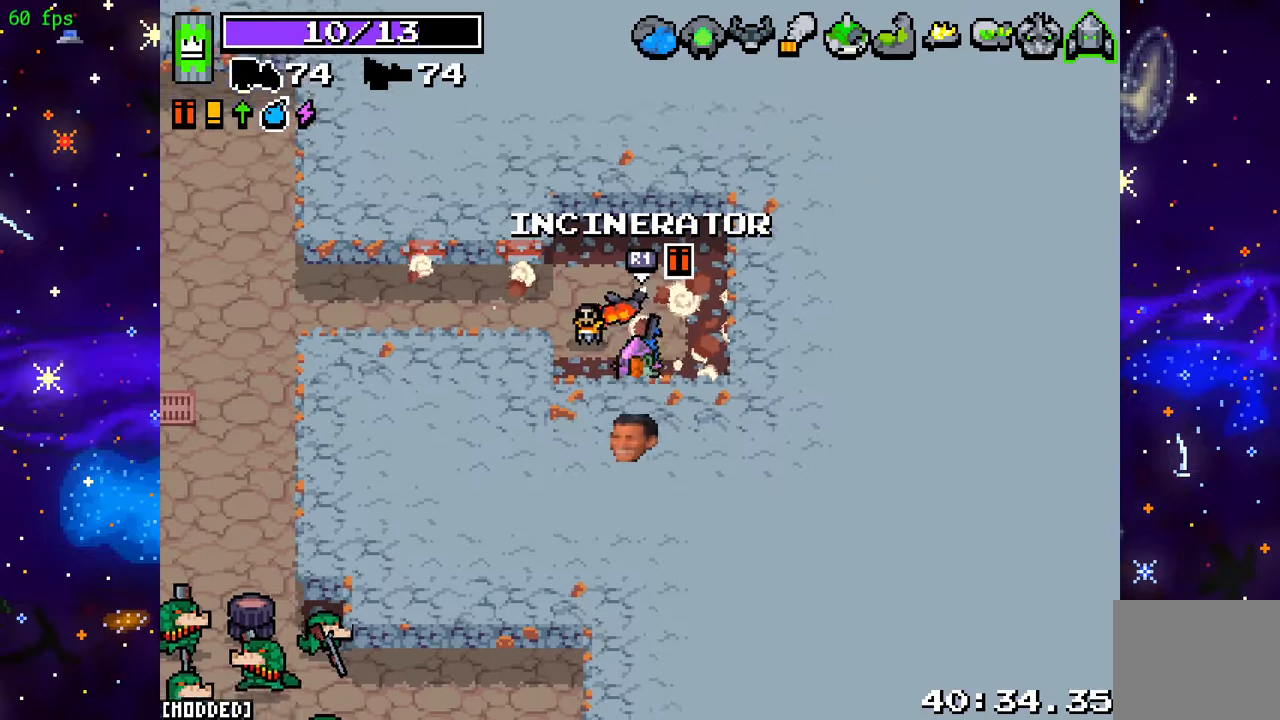
{"buttons": [], "left_stick": "left", "right_stick": "left", "events": [[133, "left_stick", "left"], [133, "right_stick", "left"], [200, "left_stick", "up-left"], [433, "left_stick", "left"]]}
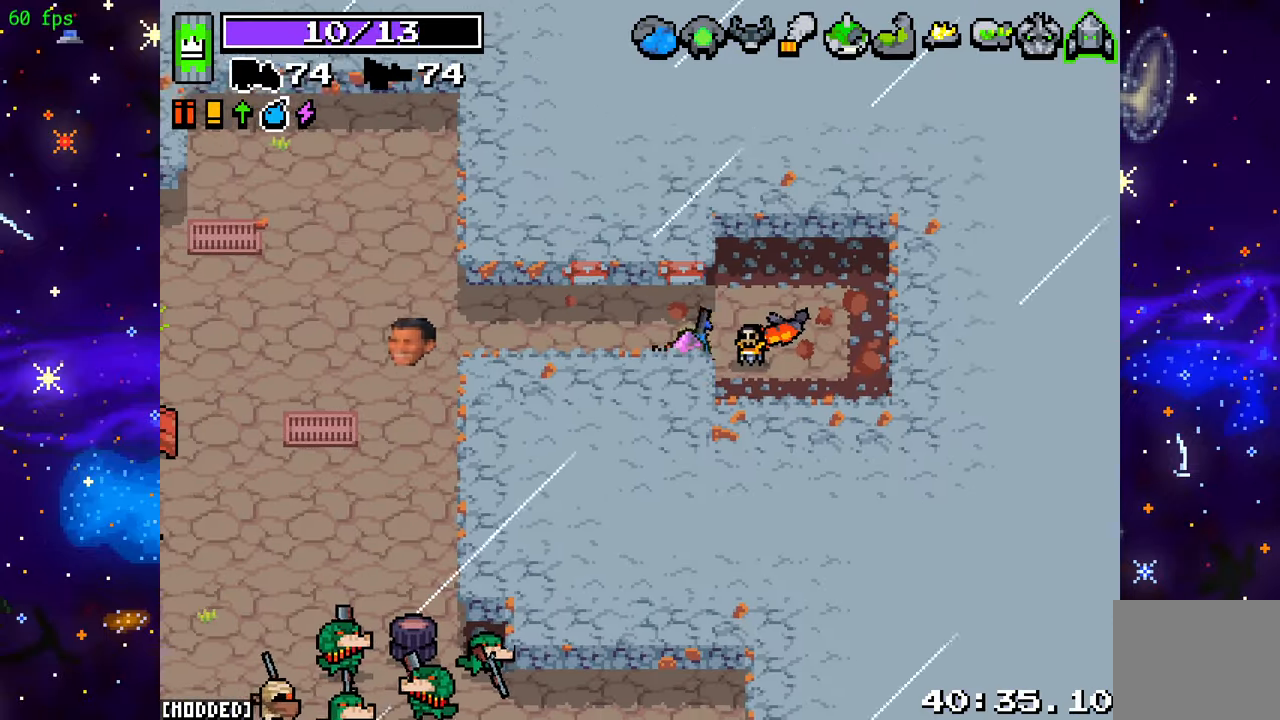
{"buttons": [], "left_stick": "left", "right_stick": "left", "events": [[200, "L1", "down"], [333, "L1", "up"]]}
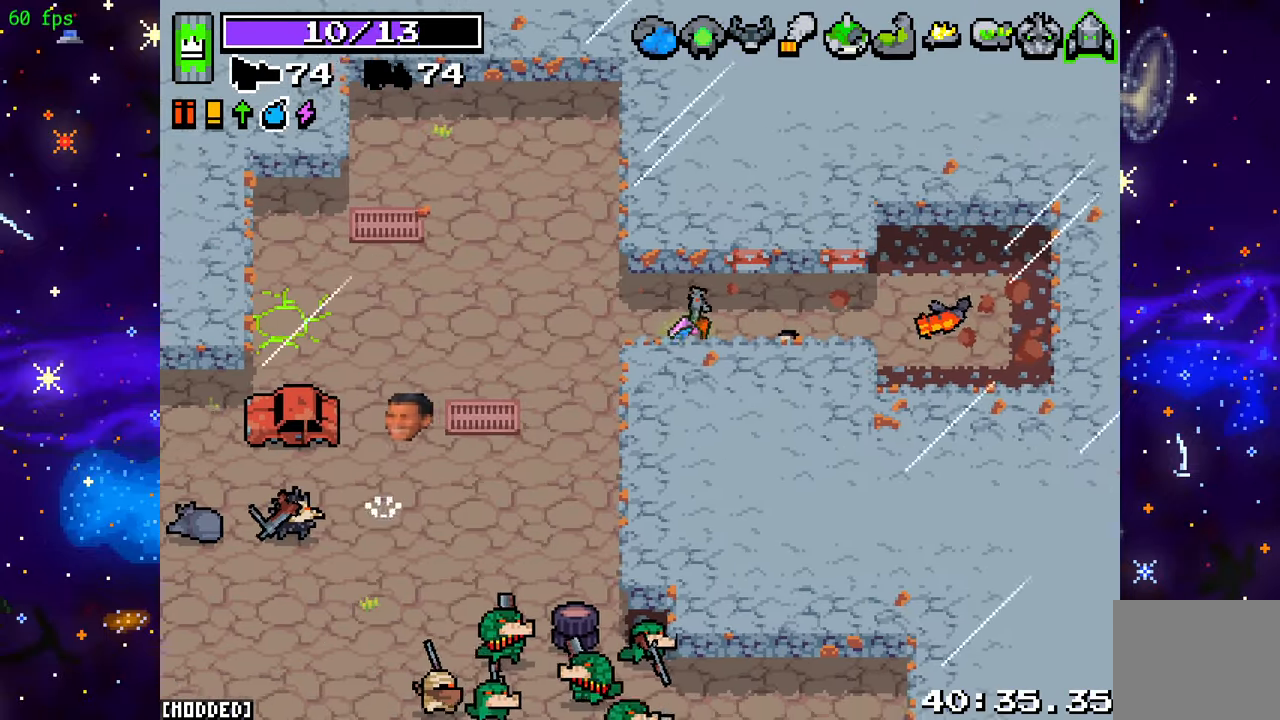
{"buttons": ["R2"], "left_stick": "up-left", "right_stick": "down", "events": [[50, "R2", "down"], [167, "left_stick", "up-left"], [200, "R2", "up"], [233, "right_stick", "down-left"], [383, "R2", "down"], [467, "right_stick", "down"]]}
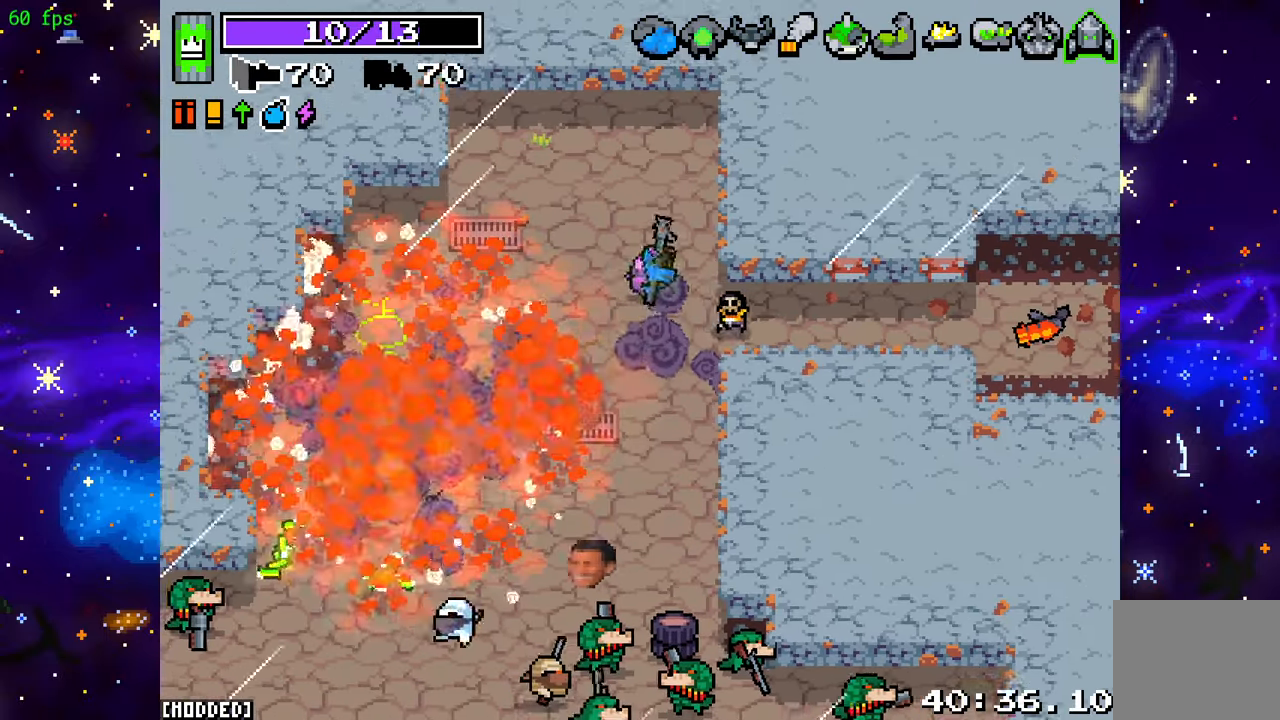
{"buttons": ["R2"], "left_stick": "left", "right_stick": "down", "events": [[33, "R2", "up"], [50, "left_stick", "left"], [183, "R2", "down"], [317, "R2", "up"], [467, "R2", "down"]]}
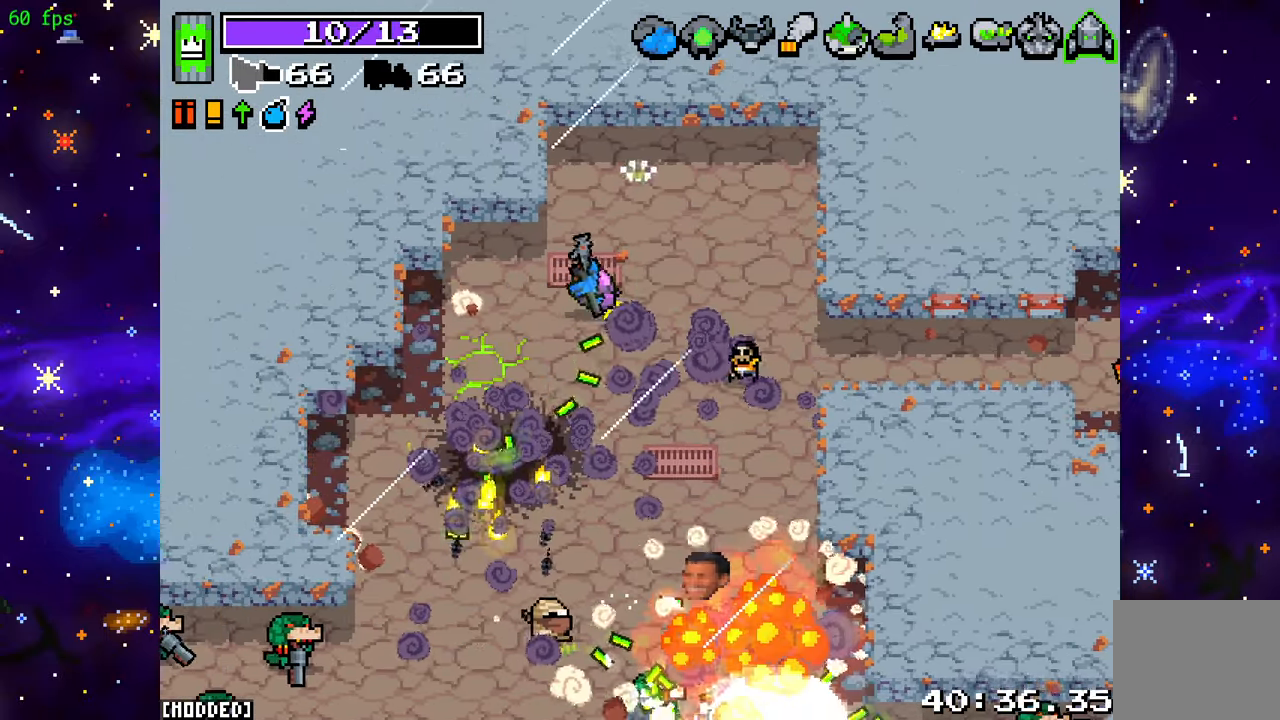
{"buttons": [], "left_stick": "down-left", "right_stick": "down", "events": [[100, "R2", "up"], [233, "R2", "down"], [367, "R2", "up"], [433, "left_stick", "down-left"]]}
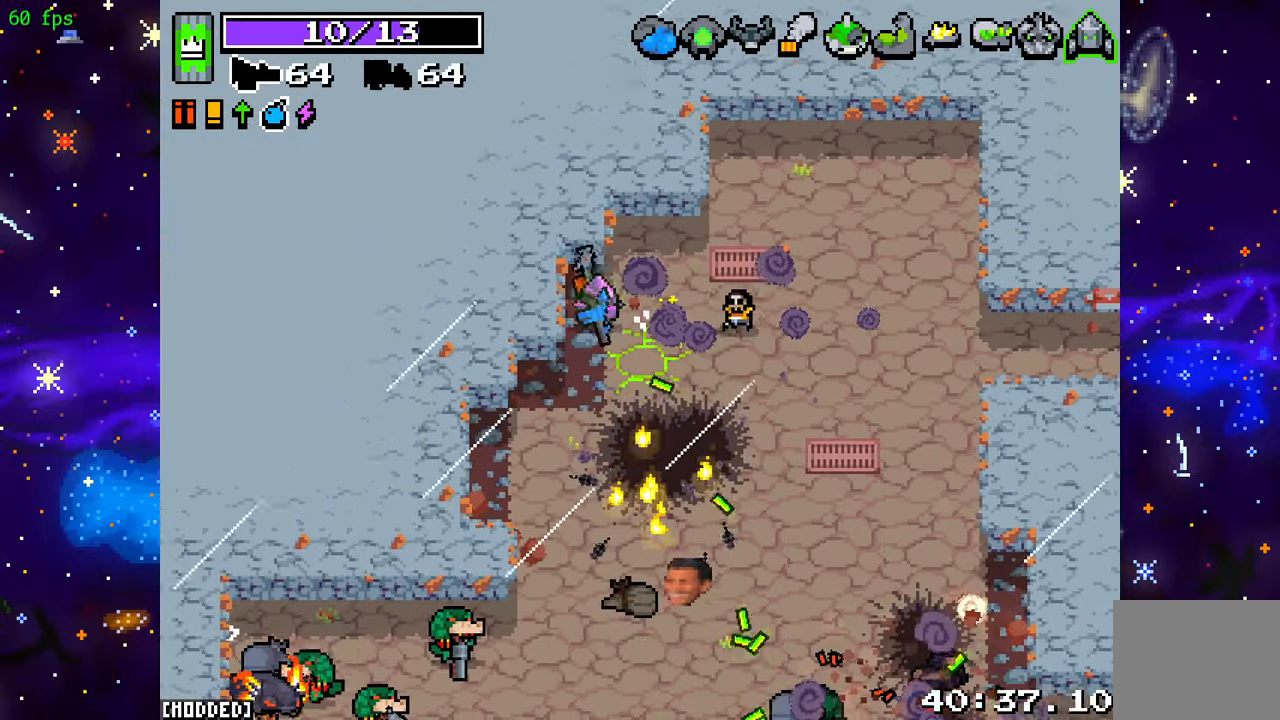
{"buttons": ["R2"], "left_stick": "right", "right_stick": "down-left", "events": [[33, "R2", "down"], [183, "R2", "up"], [217, "left_stick", "down-right"], [283, "L1", "down"], [300, "left_stick", "right"], [383, "right_stick", "down-left"], [417, "L1", "up"], [417, "R2", "down"]]}
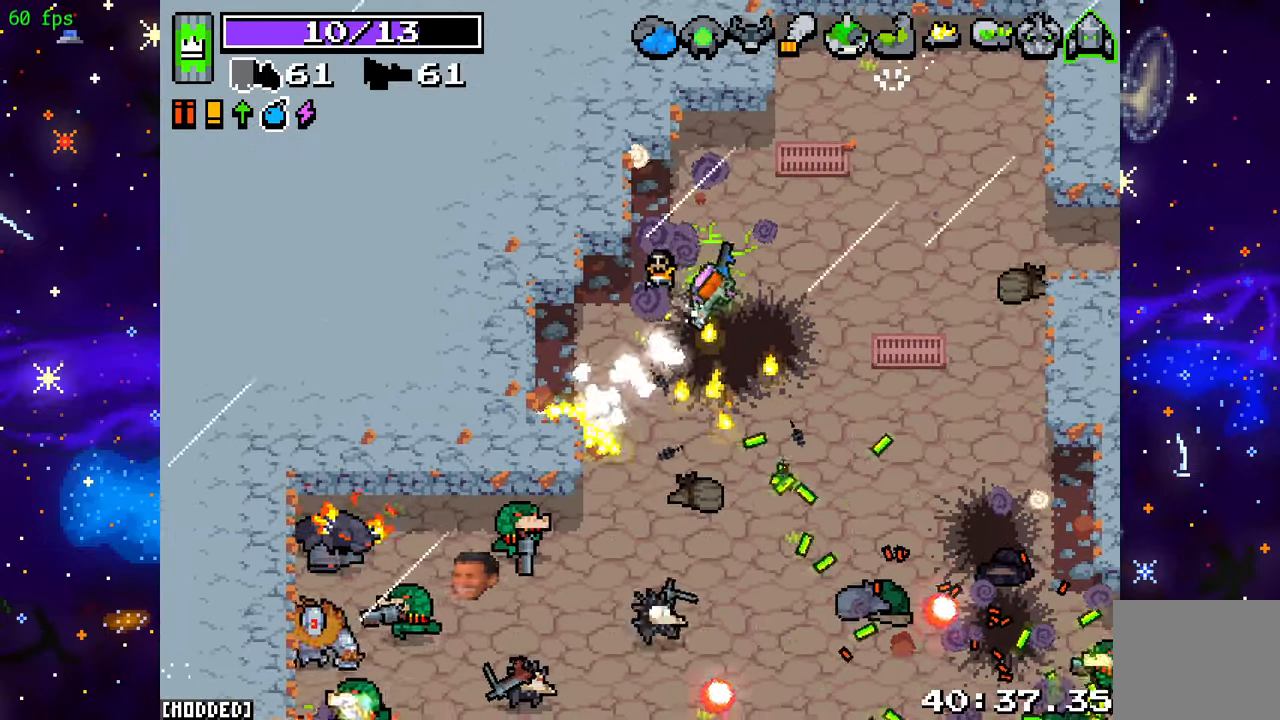
{"buttons": ["R2"], "left_stick": "right", "right_stick": "down-left", "events": []}
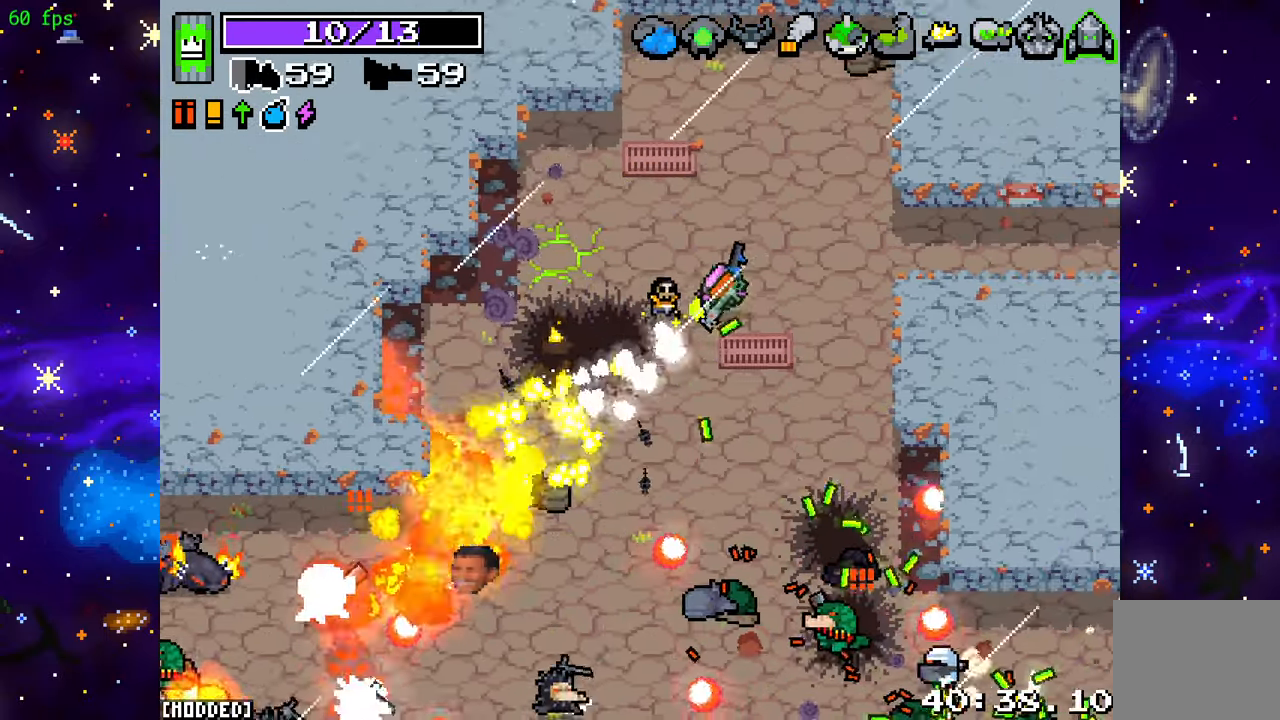
{"buttons": ["R2"], "left_stick": "up-right", "right_stick": "down", "events": [[67, "right_stick", "down"], [367, "left_stick", "up-right"]]}
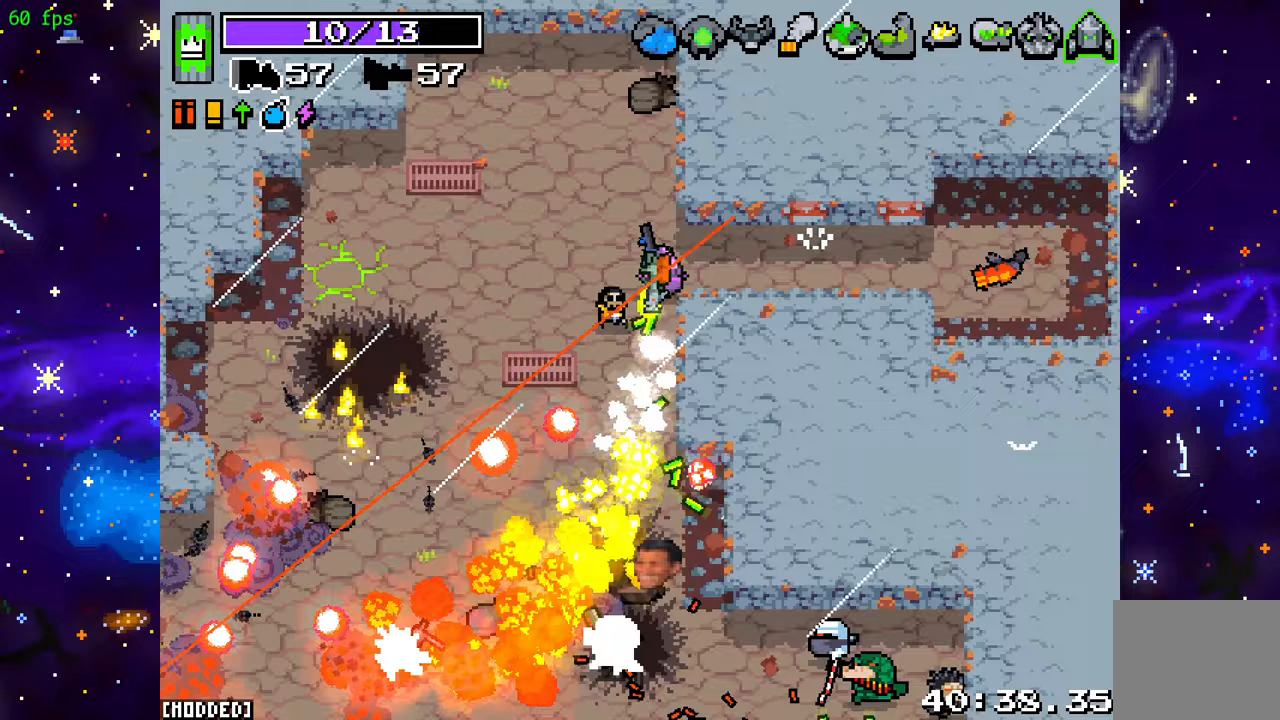
{"buttons": ["L1"], "left_stick": "right", "right_stick": "down", "events": [[183, "right_stick", "center"], [217, "R2", "up"], [250, "left_stick", "down-right"], [400, "right_stick", "down-left"], [450, "L1", "down"], [450, "left_stick", "right"], [500, "right_stick", "down"]]}
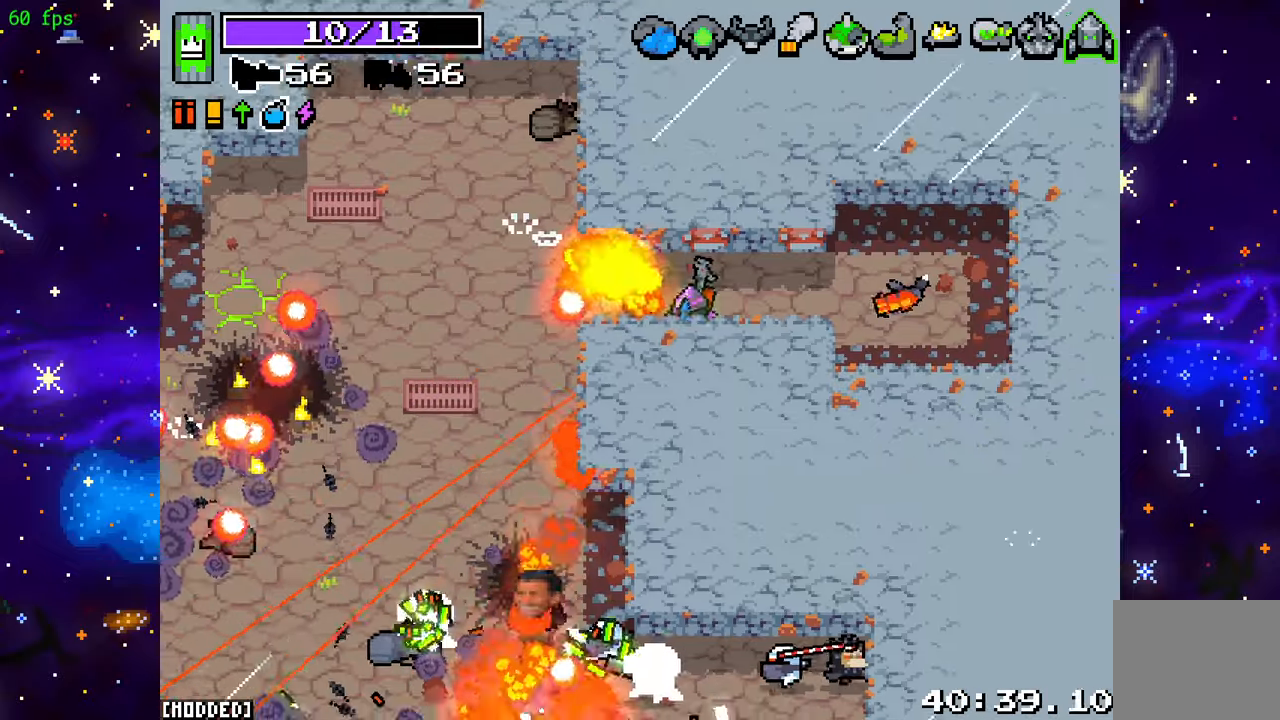
{"buttons": [], "left_stick": "up-right", "right_stick": "down-right", "events": [[83, "L1", "up"], [233, "left_stick", "up-right"], [333, "right_stick", "down-right"]]}
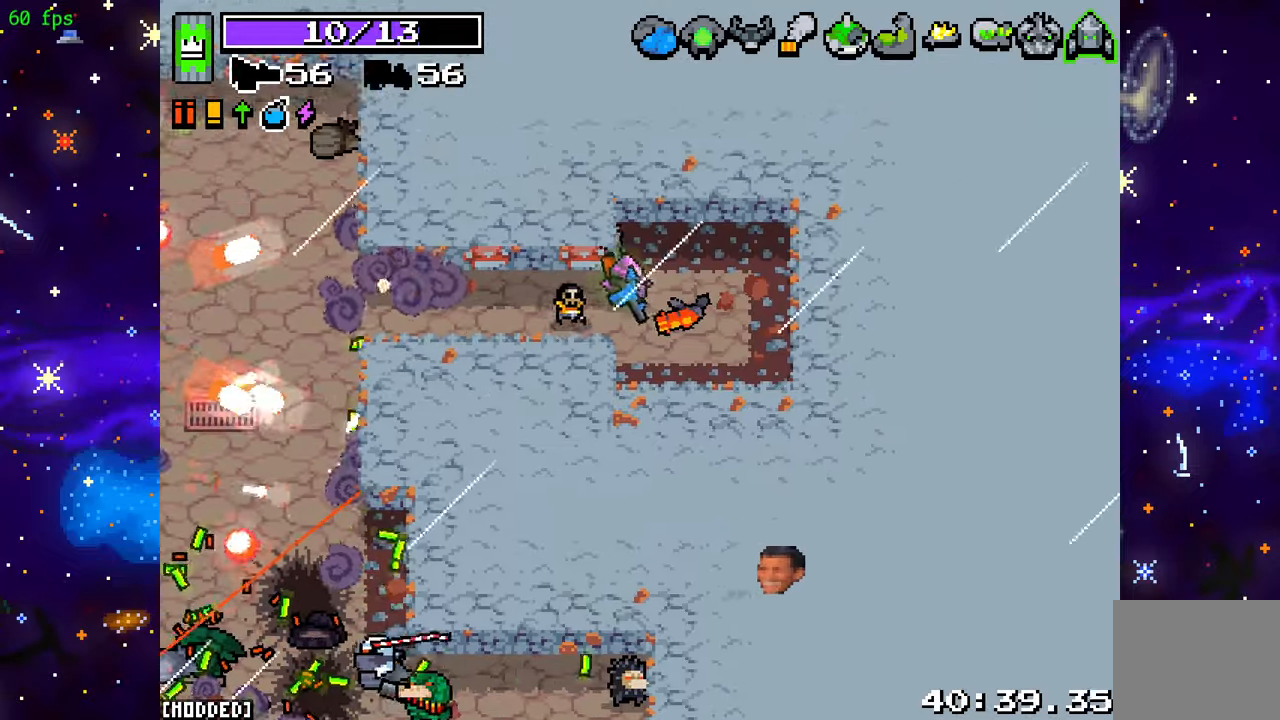
{"buttons": ["R2"], "left_stick": "center", "right_stick": "down-right", "events": [[133, "left_stick", "up-left"], [183, "R2", "down"], [317, "left_stick", "center"], [350, "R2", "up"], [433, "R2", "down"]]}
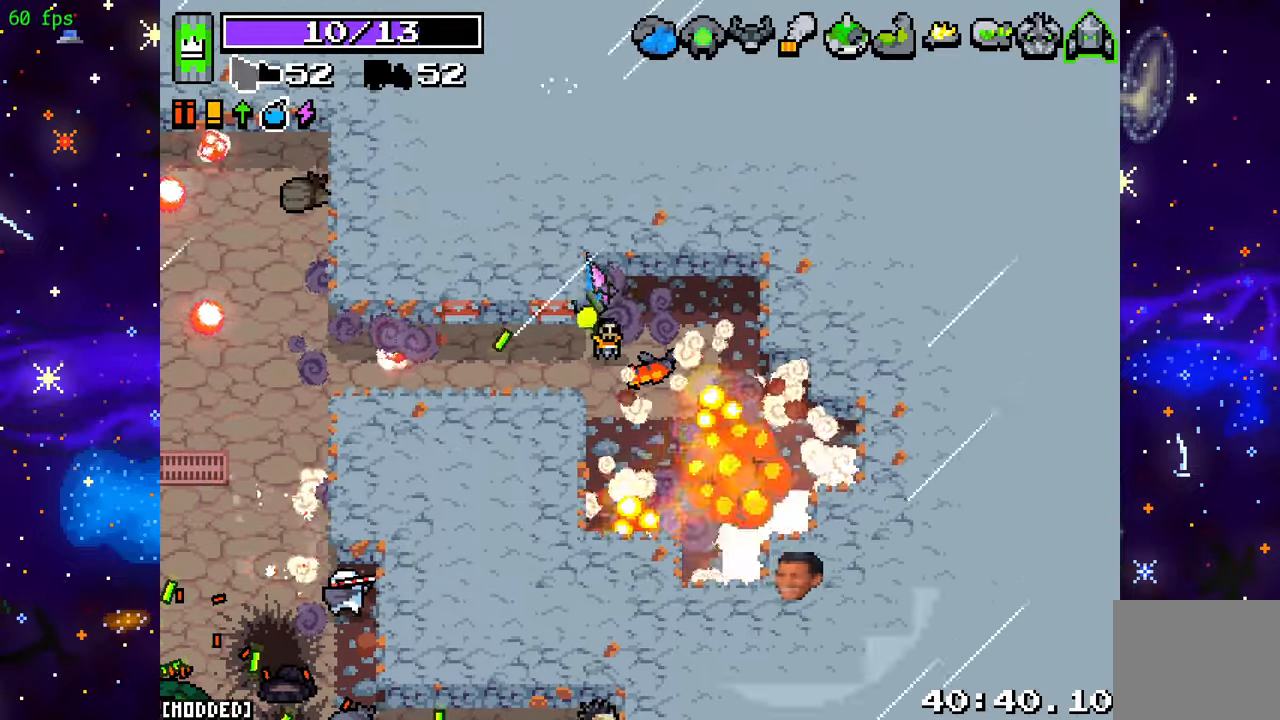
{"buttons": [], "left_stick": "down-right", "right_stick": "down", "events": [[100, "R2", "up"], [133, "left_stick", "right"], [267, "left_stick", "down-right"], [300, "R2", "down"], [433, "R2", "up"], [500, "right_stick", "down"]]}
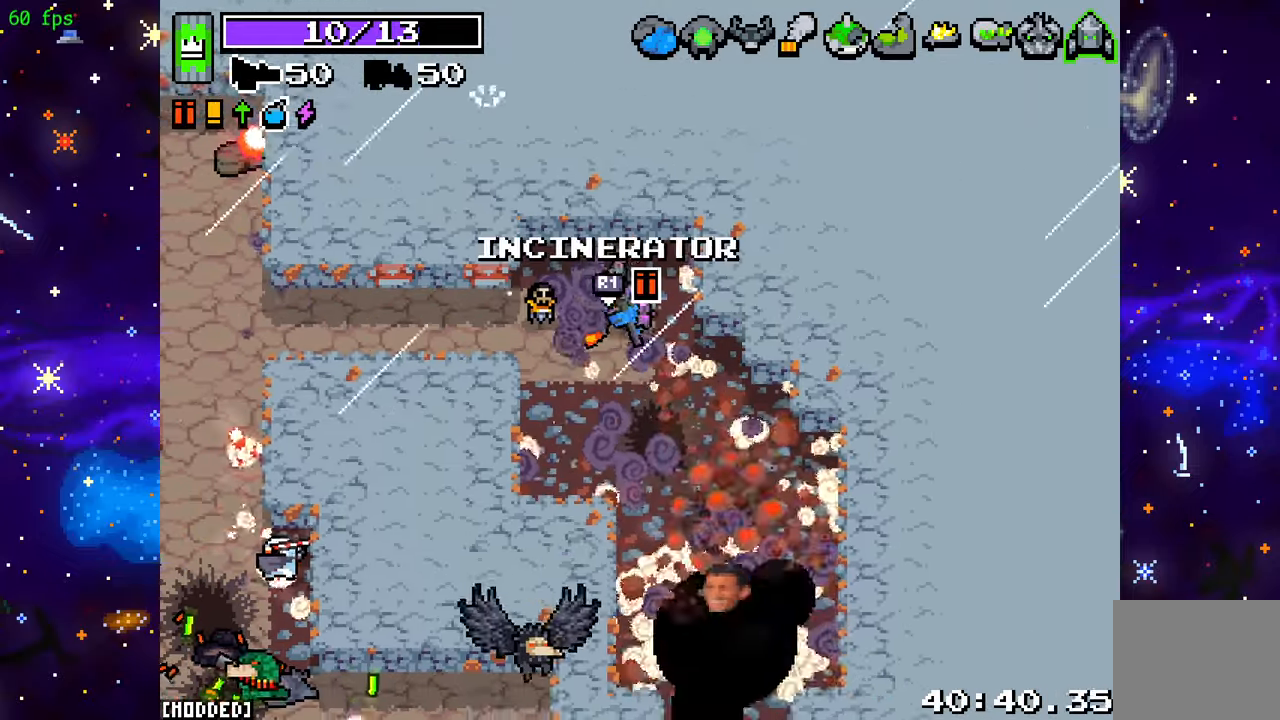
{"buttons": [], "left_stick": "down", "right_stick": "down", "events": [[67, "left_stick", "up-left"], [150, "R2", "down"], [183, "left_stick", "down-right"], [317, "R2", "up"], [483, "left_stick", "down"]]}
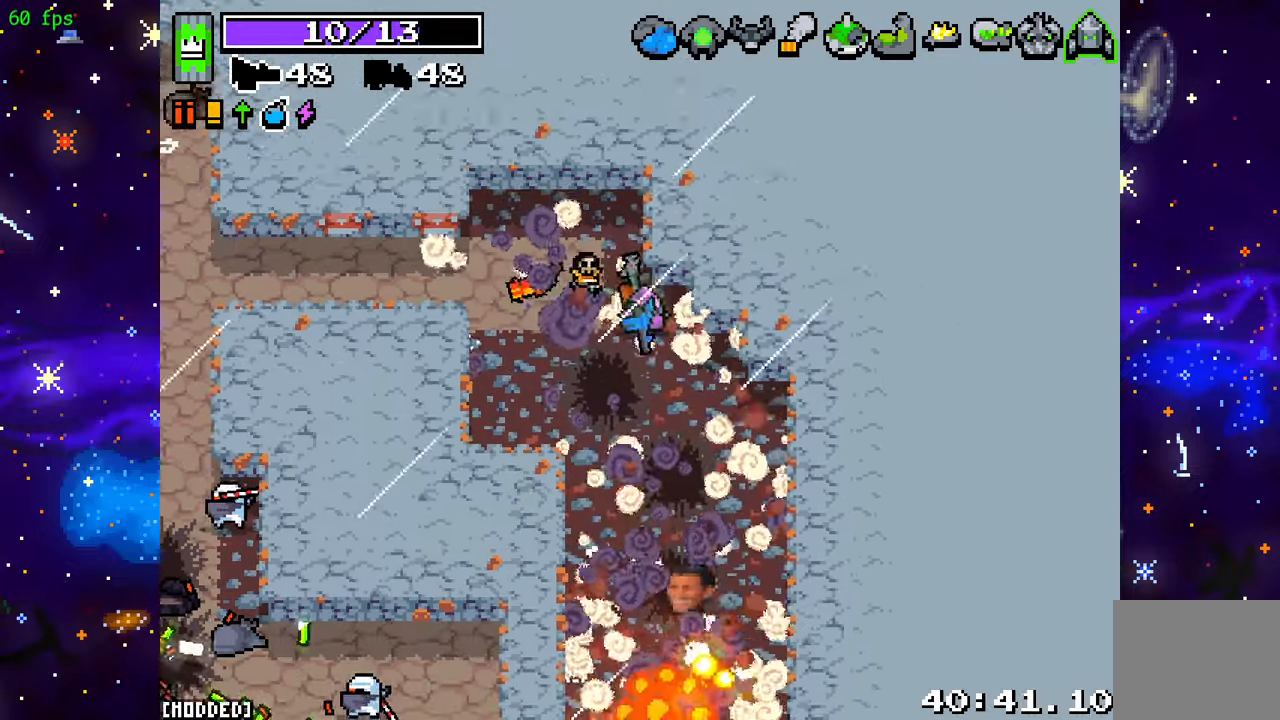
{"buttons": ["R2"], "left_stick": "down-right", "right_stick": "down", "events": [[367, "L1", "down"], [367, "left_stick", "down-right"], [483, "L1", "up"], [483, "R2", "down"]]}
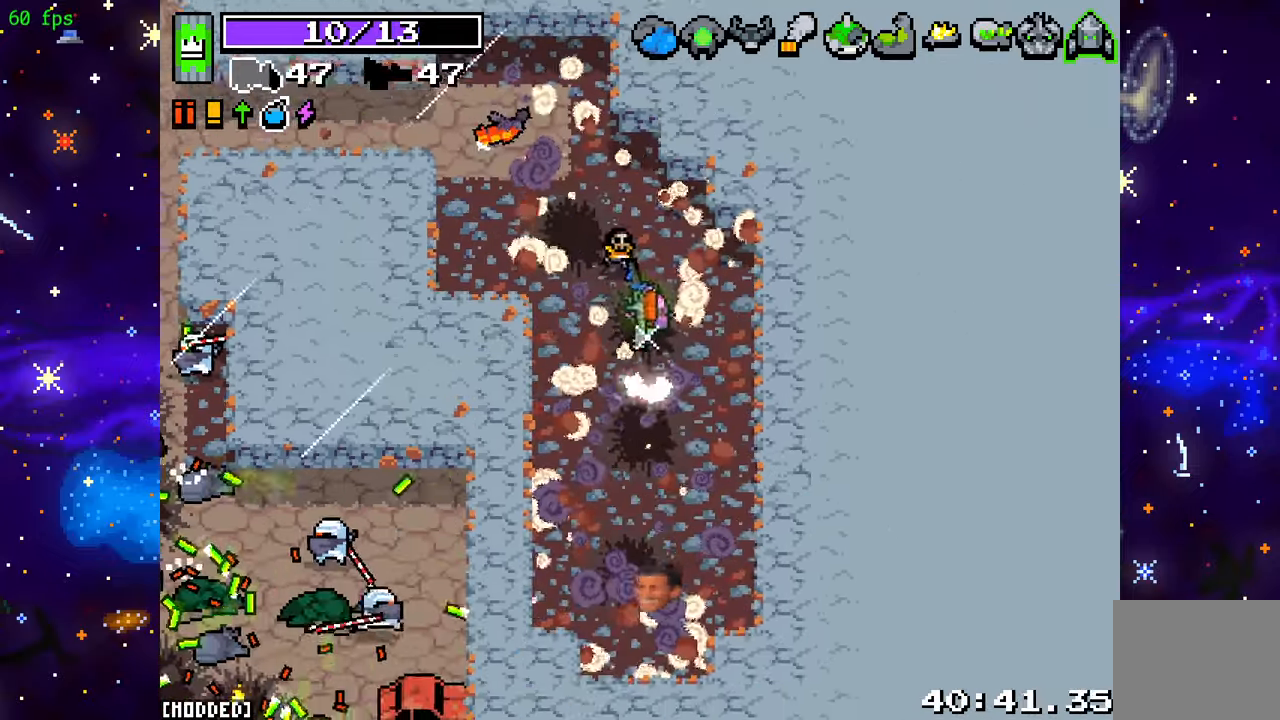
{"buttons": ["L1"], "left_stick": "down-right", "right_stick": "down-left", "events": [[67, "left_stick", "down"], [383, "R2", "up"], [417, "right_stick", "down-left"], [433, "L1", "down"], [433, "left_stick", "down-right"]]}
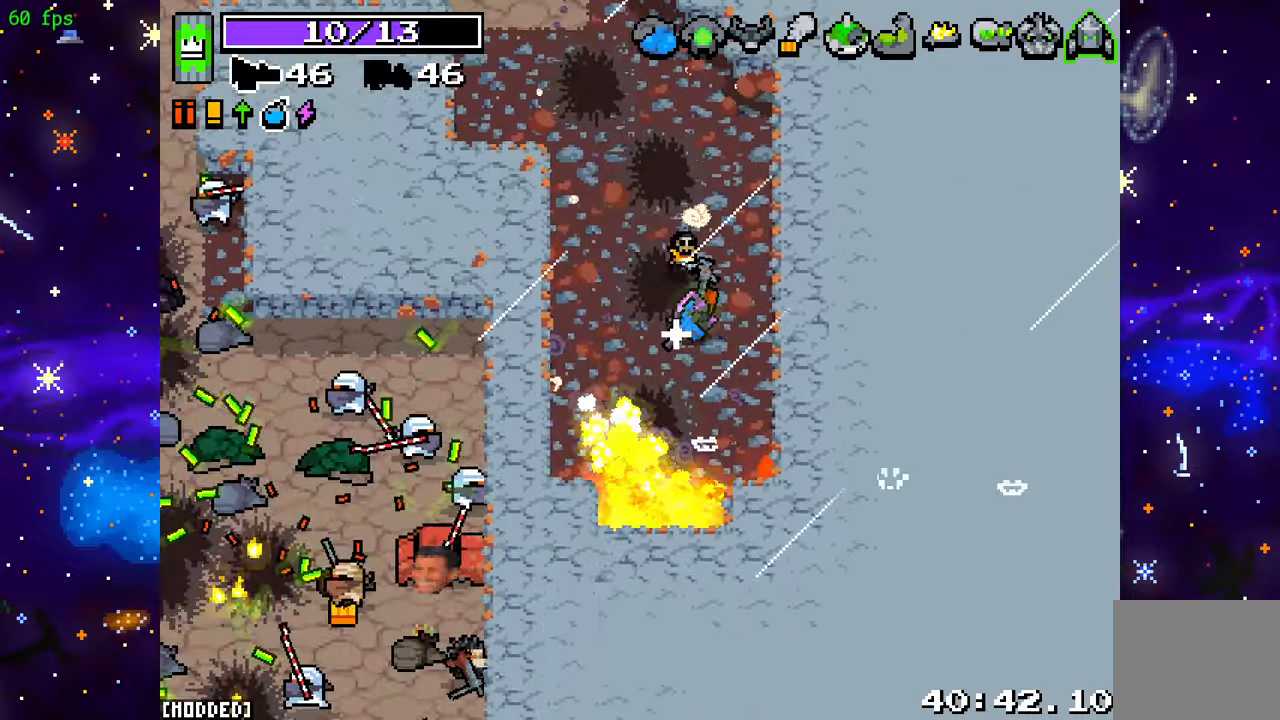
{"buttons": [], "left_stick": "center", "right_stick": "down-left", "events": [[50, "L1", "up"], [67, "R2", "down"], [183, "left_stick", "up-right"], [233, "R2", "up"], [350, "R2", "down"], [467, "left_stick", "center"], [500, "R2", "up"]]}
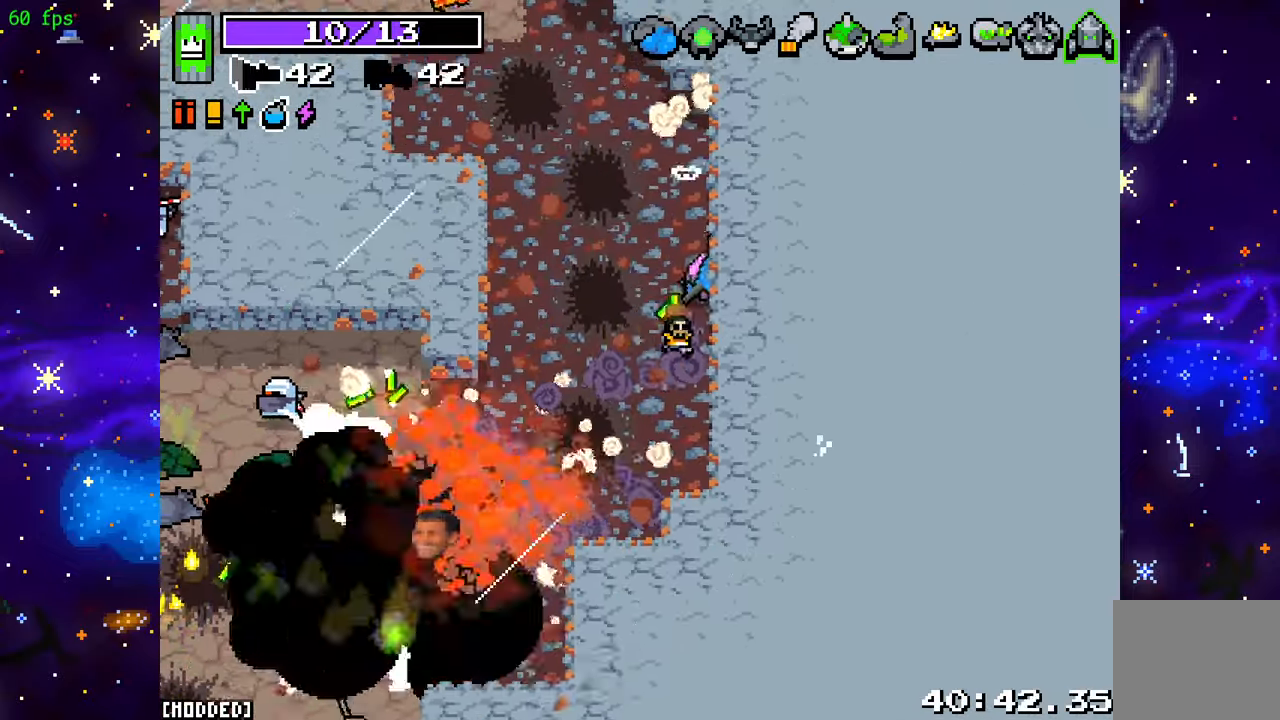
{"buttons": ["L1", "R2"], "left_stick": "down", "right_stick": "left", "events": [[100, "R2", "down"], [167, "left_stick", "down"], [267, "R2", "up"], [350, "right_stick", "left"], [367, "R2", "down"], [400, "L1", "down"]]}
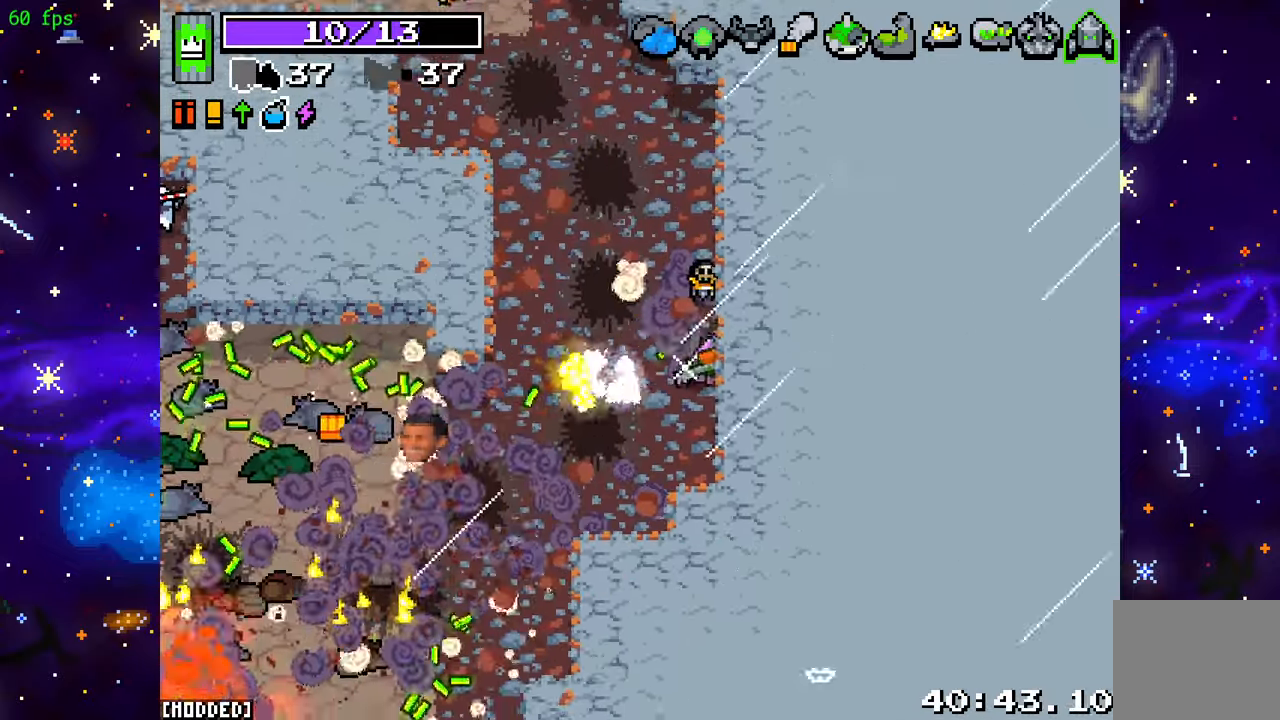
{"buttons": ["R2"], "left_stick": "left", "right_stick": "down-left", "events": [[17, "L1", "up"], [33, "left_stick", "down-left"], [133, "left_stick", "left"], [433, "right_stick", "down-left"]]}
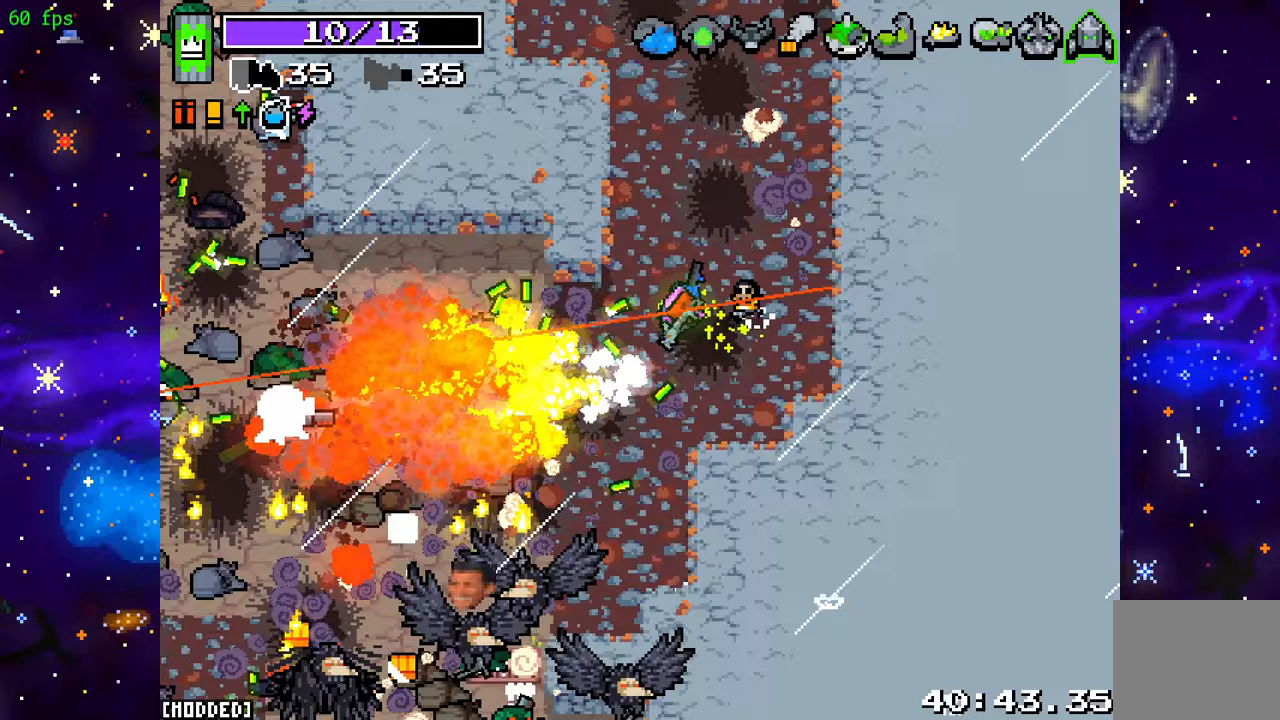
{"buttons": ["R2"], "left_stick": "up-right", "right_stick": "down-left", "events": [[50, "left_stick", "down-left"], [300, "left_stick", "up-right"]]}
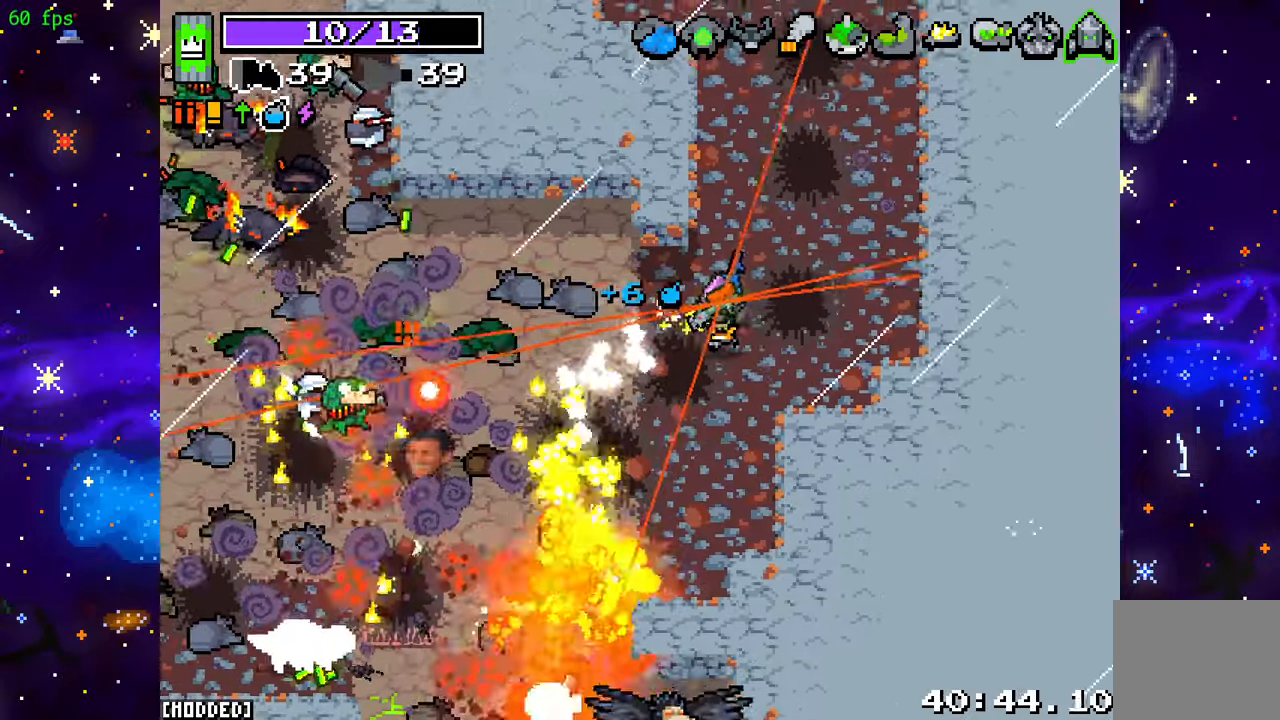
{"buttons": [], "left_stick": "up-left", "right_stick": "center", "events": [[467, "R2", "up"], [467, "right_stick", "center"], [500, "left_stick", "up-left"]]}
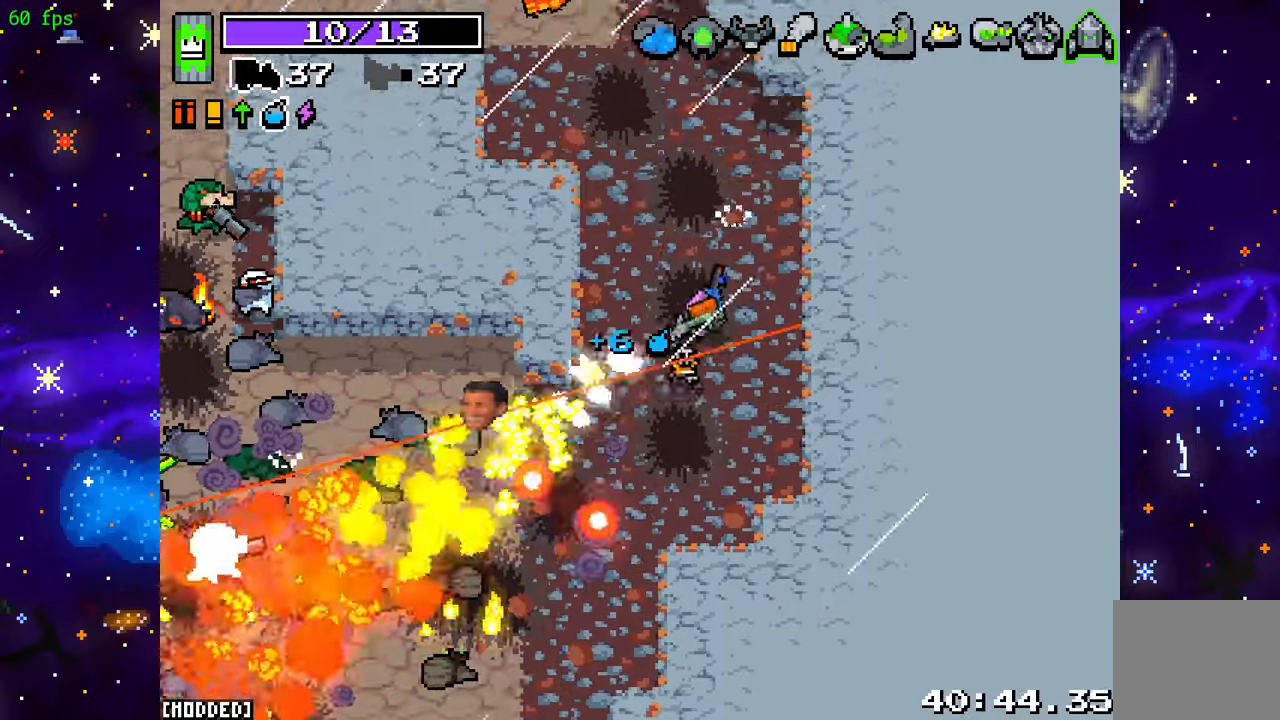
{"buttons": ["L2"], "left_stick": "up-left", "right_stick": "down-left", "events": [[50, "L1", "down"], [100, "L1", "up"], [250, "L2", "down"], [250, "right_stick", "down-left"]]}
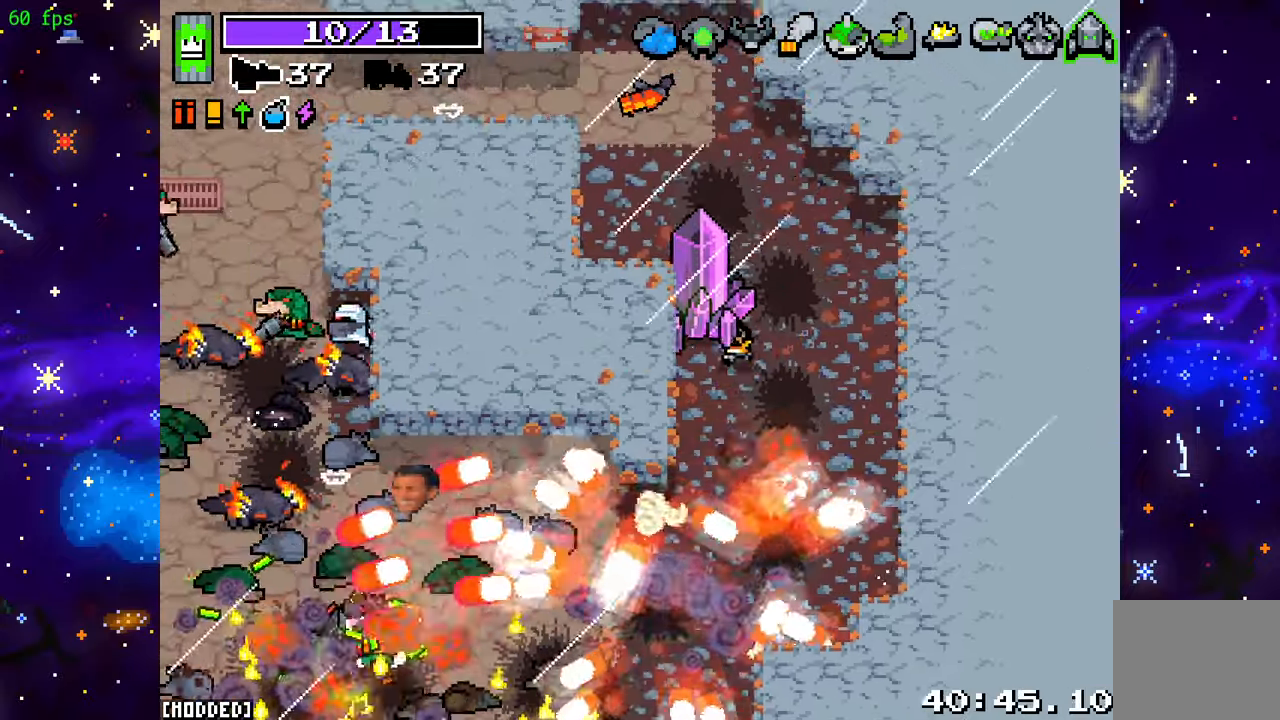
{"buttons": [], "left_stick": "up-left", "right_stick": "down-left", "events": [[250, "L2", "up"]]}
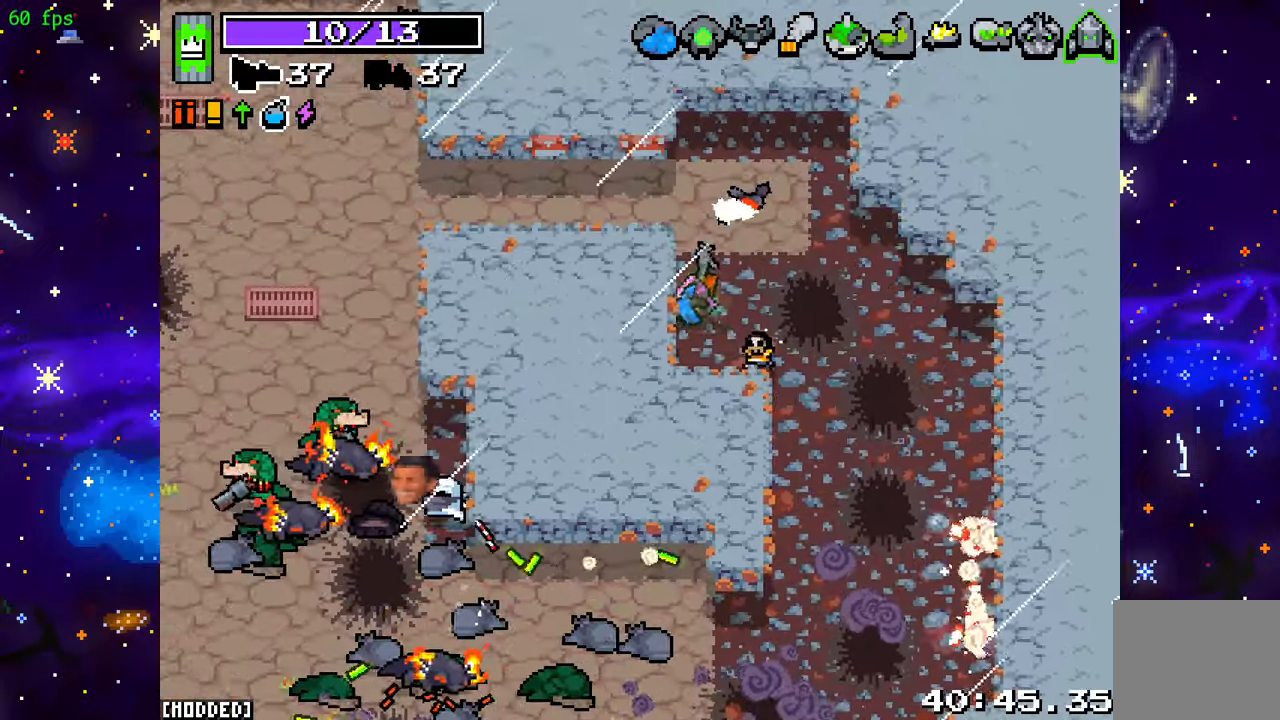
{"buttons": [], "left_stick": "left", "right_stick": "down-left", "events": [[267, "left_stick", "left"]]}